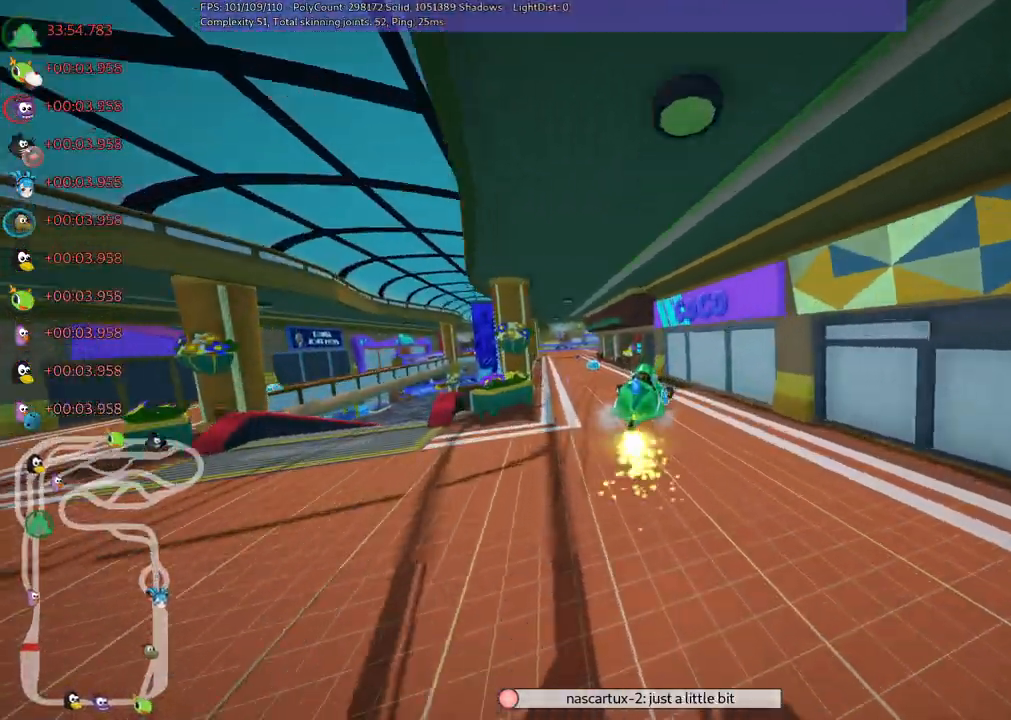
Gameplay with keyboard; each line is a JSON object with the keys held at the frame after it. "events" lists presses ("down") and releases ("up") of ".", "/", "alt_r", "b", "c", "comma", "ctrl_r", "d", "down", "f", "g", "h", "j", "k", "l", "left", "m", "n", "quote", "return", "right", "semicolon", "shift_r", "space", "super", "up" and "v" between this image and that frame as [ms after this image, input, new state], when the widget could be followed in between. No other keys are recorded. Mouse input is not recorded.
{"keys": ["left", "up"], "events": [[183, "m", "up"], [283, "left", "up"], [417, "left", "down"]]}
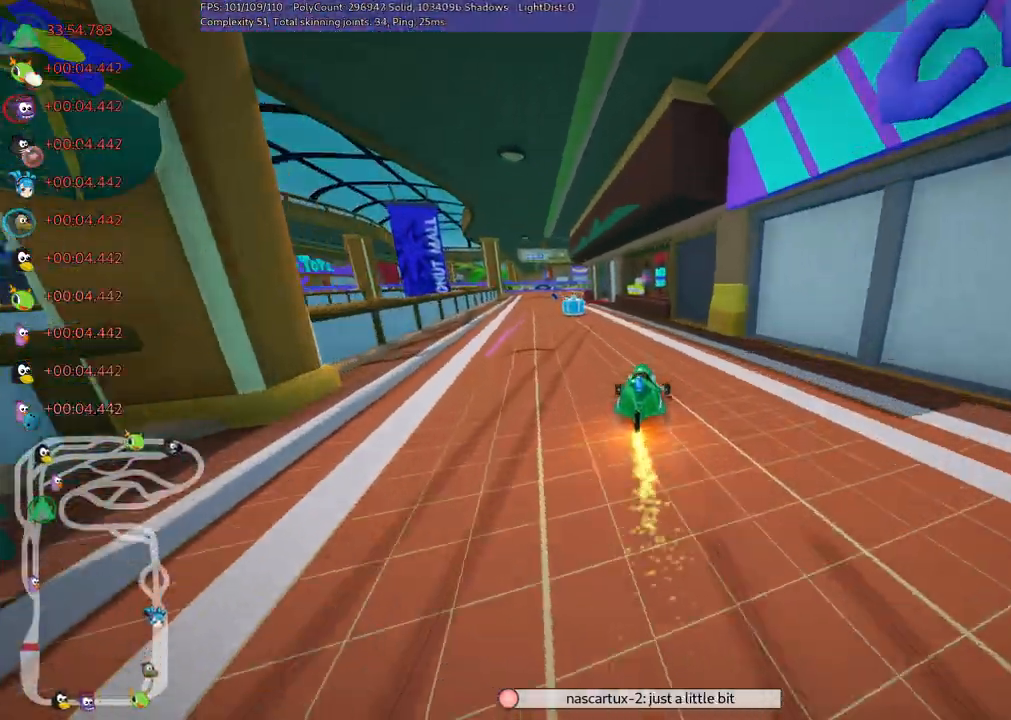
{"keys": ["m", "right", "up"], "events": [[383, "left", "up"], [433, "m", "down"], [433, "right", "down"]]}
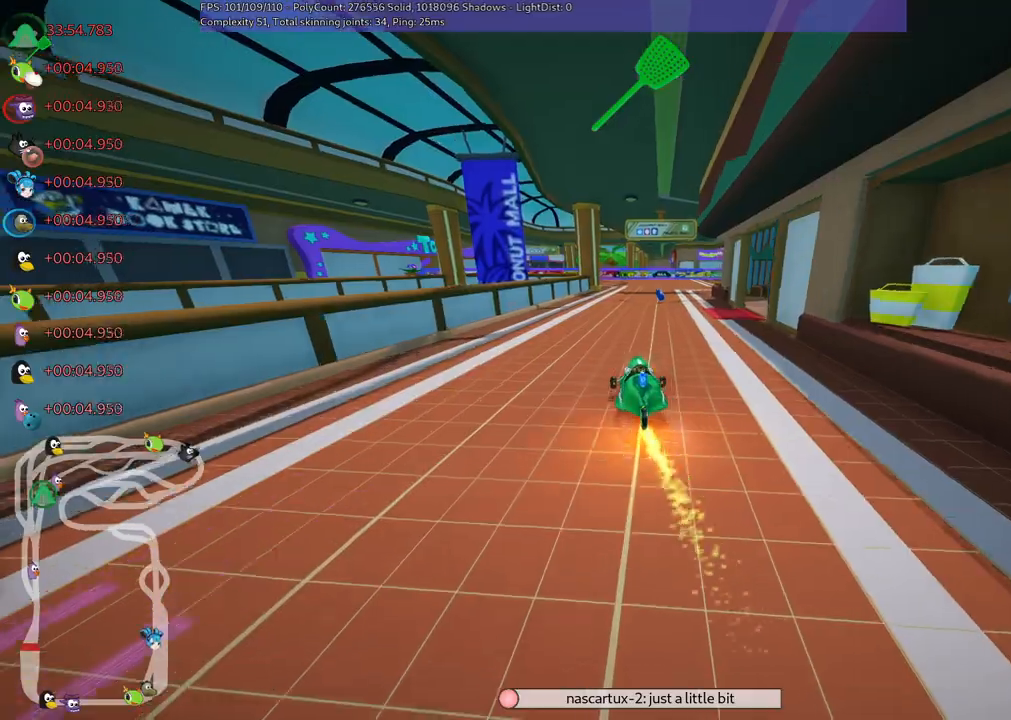
{"keys": ["left", "m", "up"]}
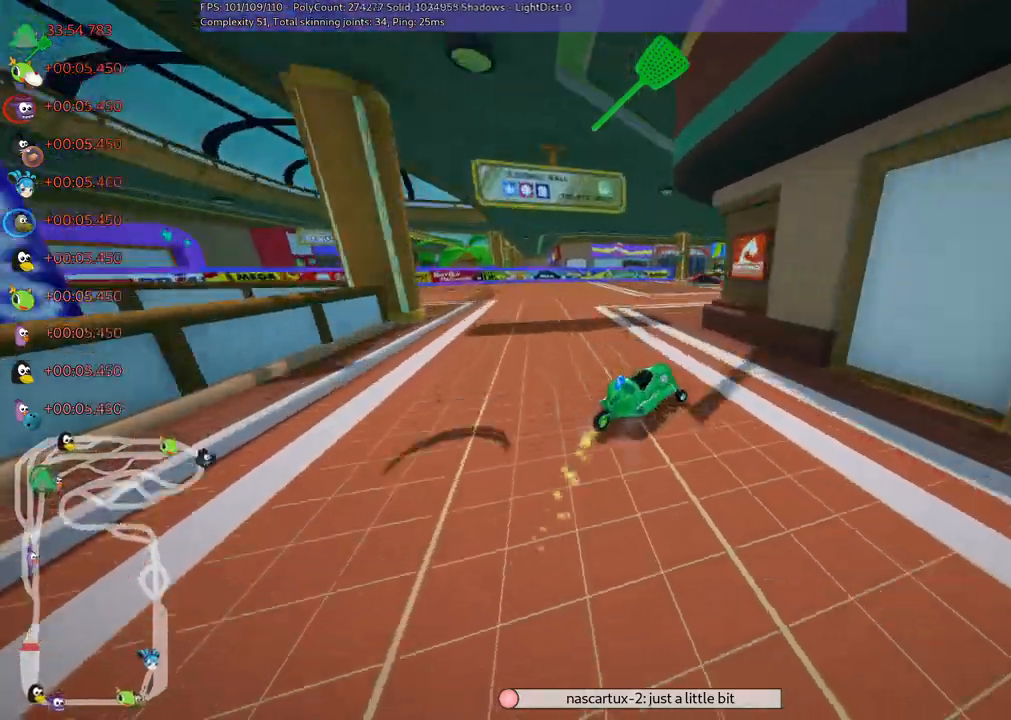
{"keys": ["m", "up"]}
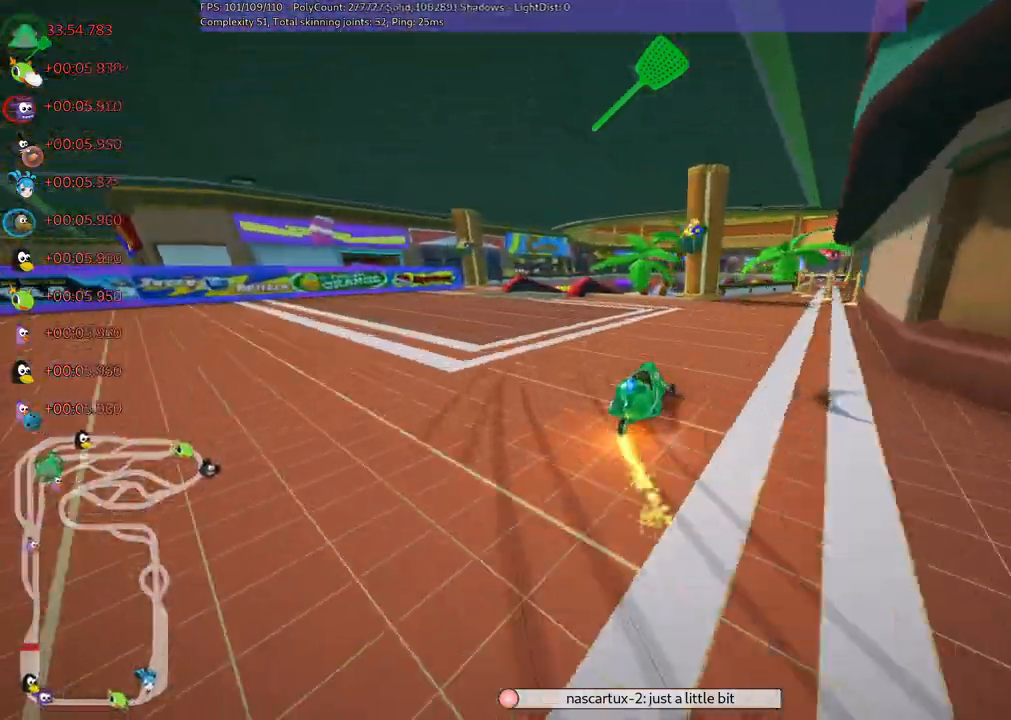
{"keys": ["up"], "events": [[17, "right", "down"], [100, "n", "down"], [150, "m", "up"], [250, "n", "up"], [250, "right", "up"]]}
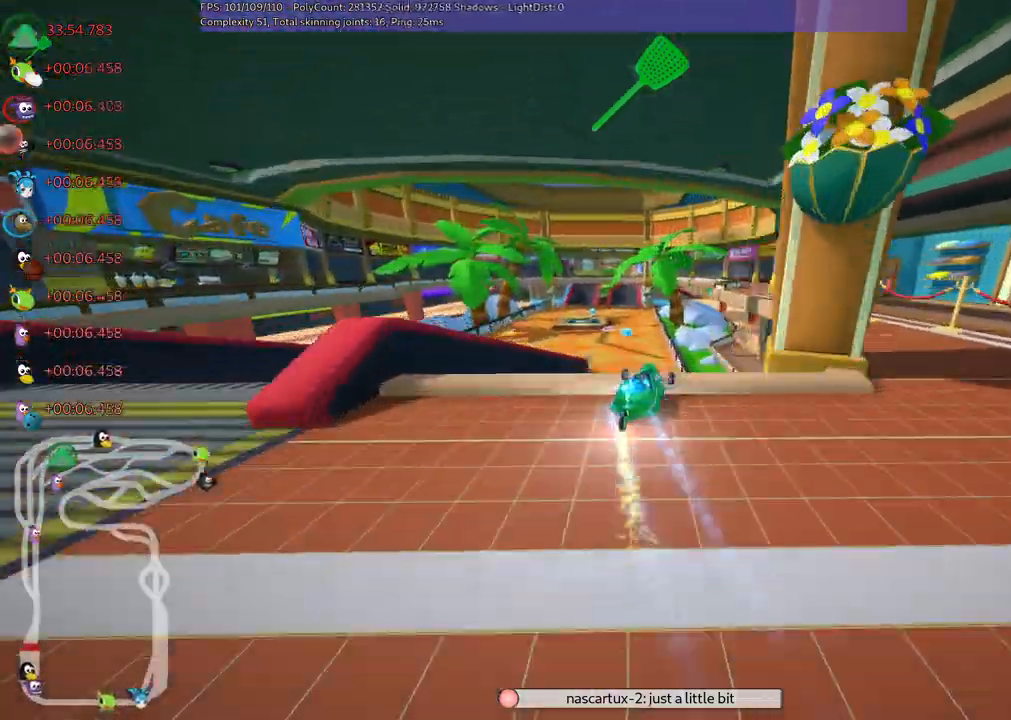
{"keys": ["m", "right", "up"], "events": [[267, "left", "down"], [267, "m", "down"], [400, "right", "down"], [450, "left", "up"]]}
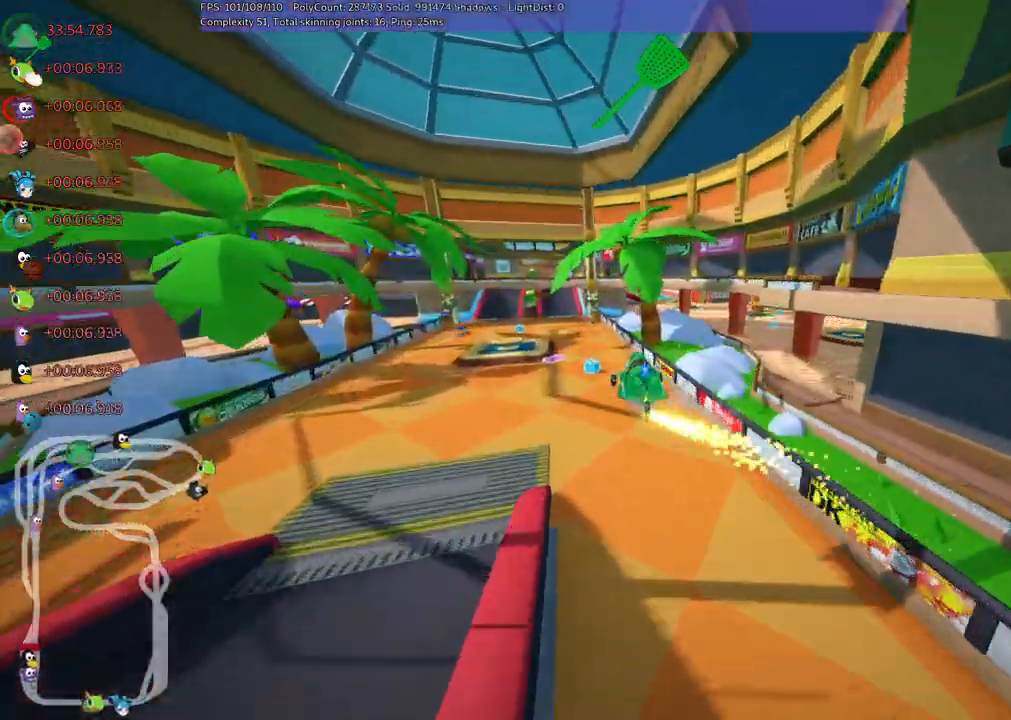
{"keys": ["right", "up"]}
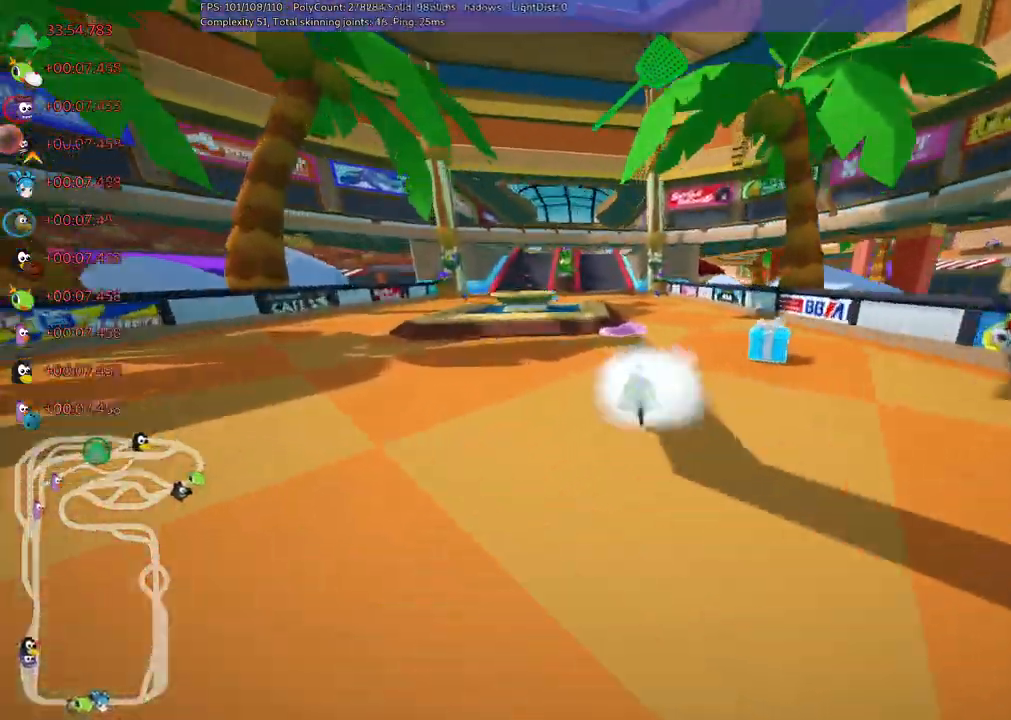
{"keys": ["left", "m", "up"]}
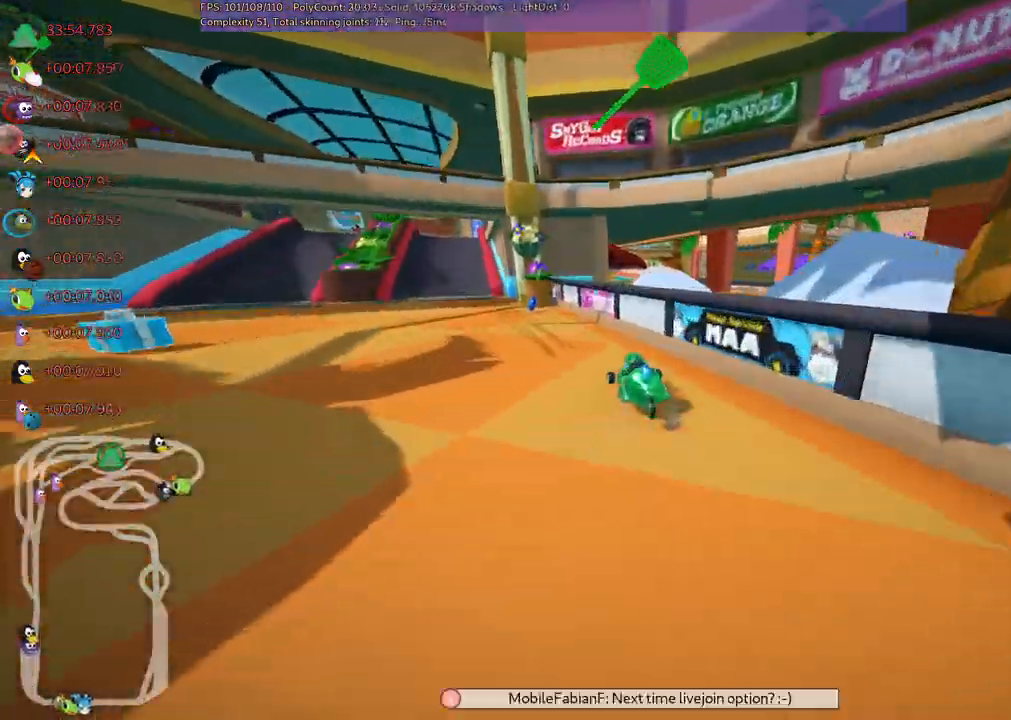
{"keys": ["m", "right", "up"]}
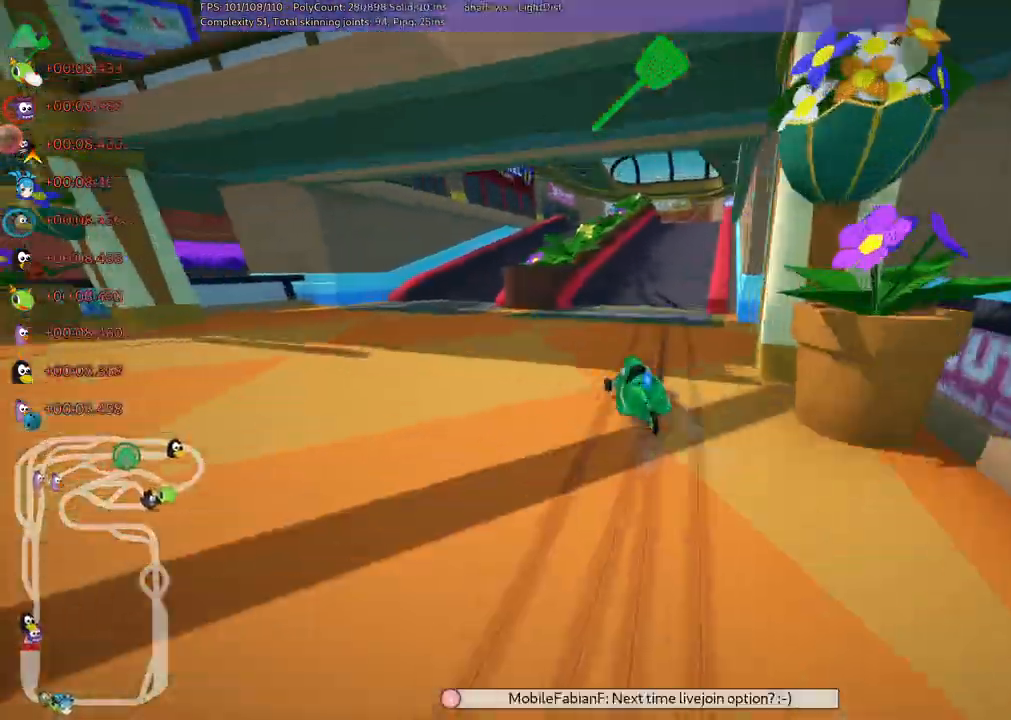
{"keys": ["right", "up"]}